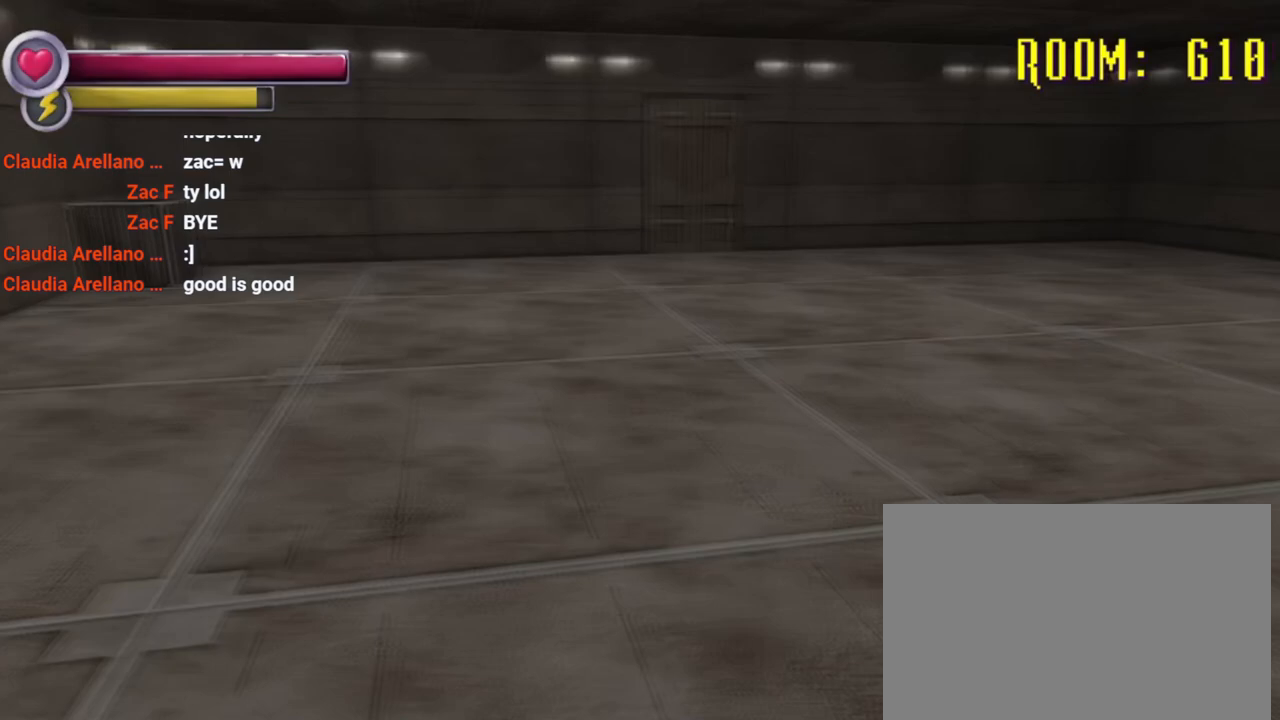
Gameplay with a controller (PlayStation layout); each line is a JSON object with the inputs held at the frame after it (dt_ms = milliseconds from this image to that frame). "events" lists button and stick changes between this image and that frame as [ms after this image, input, new state], when the widget could be followed in between. Not read: DPAD_DOWN L3 R3.
{"dt_ms": 500, "buttons": ["R2"], "left_stick": "up-left", "right_stick": "center", "events": [[467, "right_stick", "center"]]}
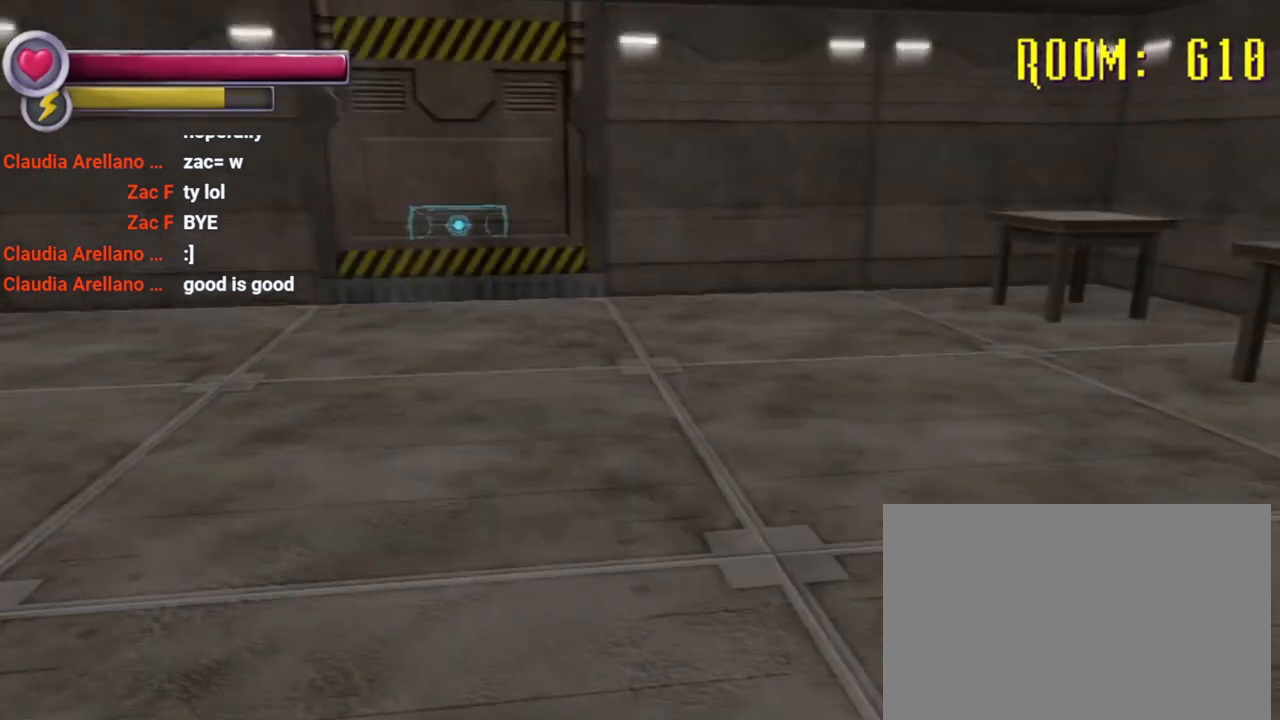
{"dt_ms": 500, "buttons": ["R2"], "left_stick": "up", "right_stick": "center", "events": [[233, "right_stick", "up"], [333, "left_stick", "up"], [367, "right_stick", "center"]]}
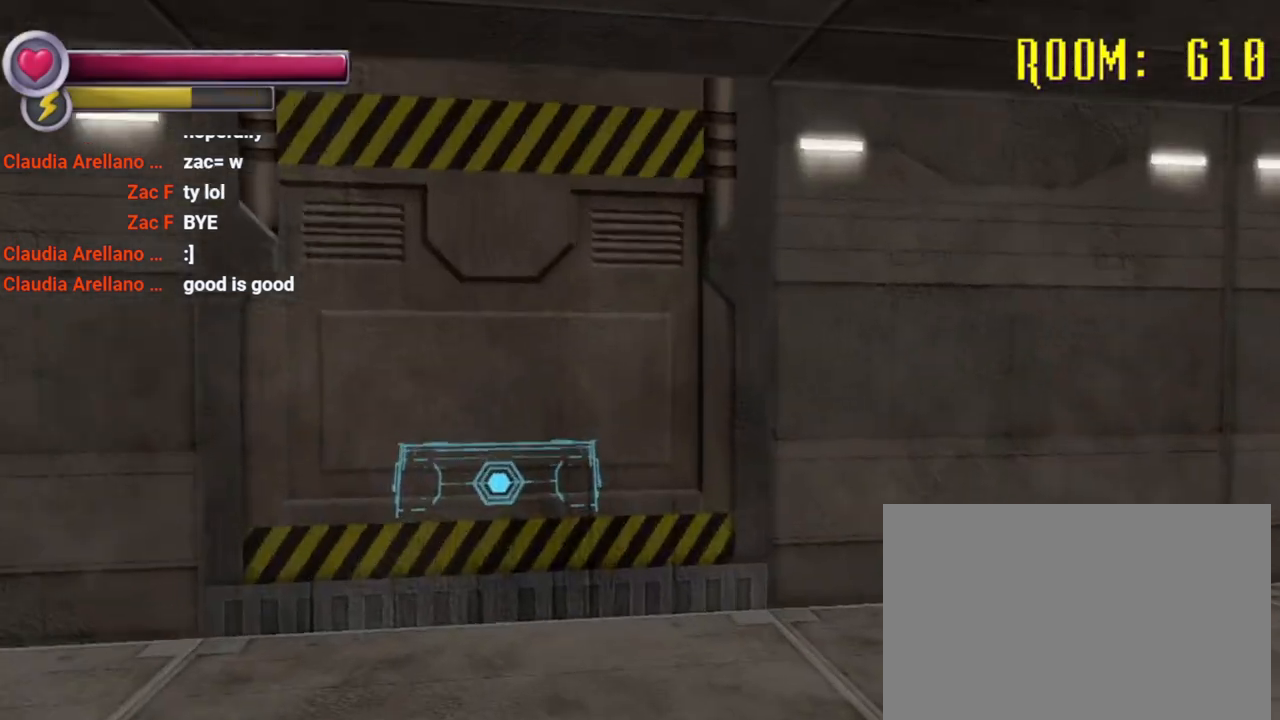
{"dt_ms": 500, "buttons": [], "left_stick": "center", "right_stick": "center", "events": [[100, "left_stick", "up-left"], [267, "R2", "up"], [300, "CROSS", "down"], [367, "left_stick", "center"], [433, "CROSS", "up"]]}
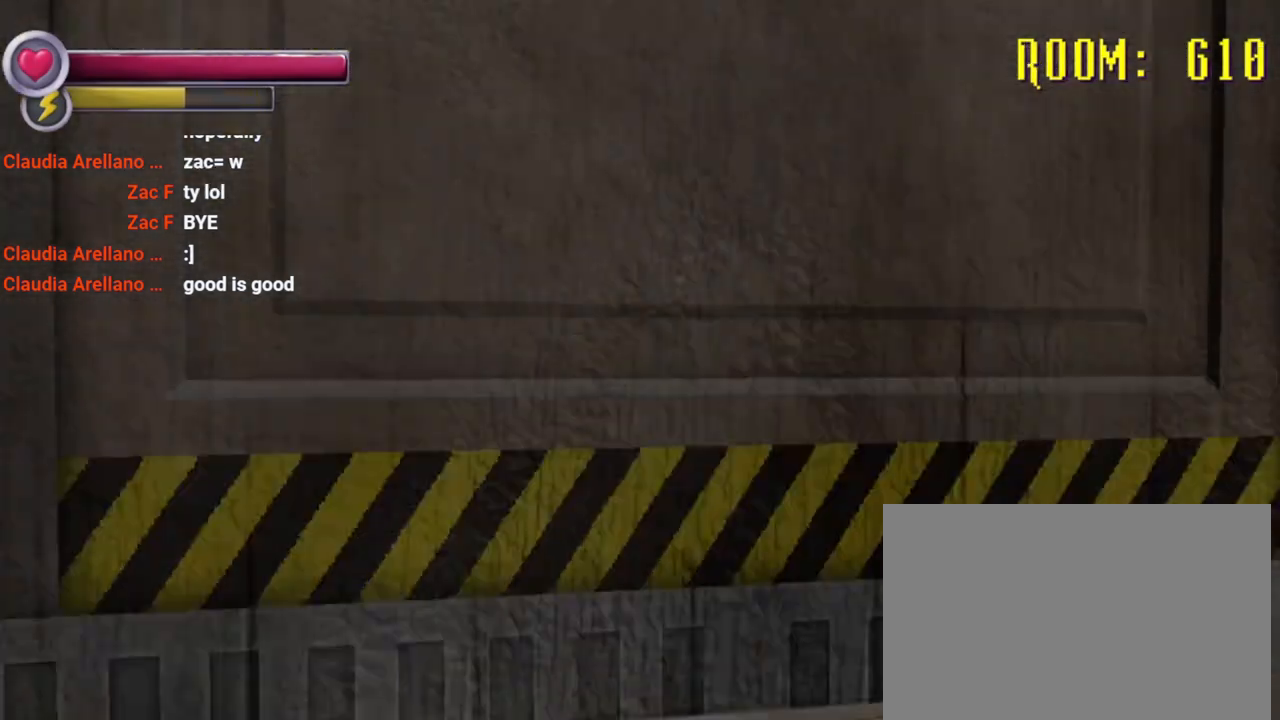
{"dt_ms": 500, "buttons": [], "left_stick": "center", "right_stick": "center", "events": [[267, "right_stick", "left"], [433, "right_stick", "center"]]}
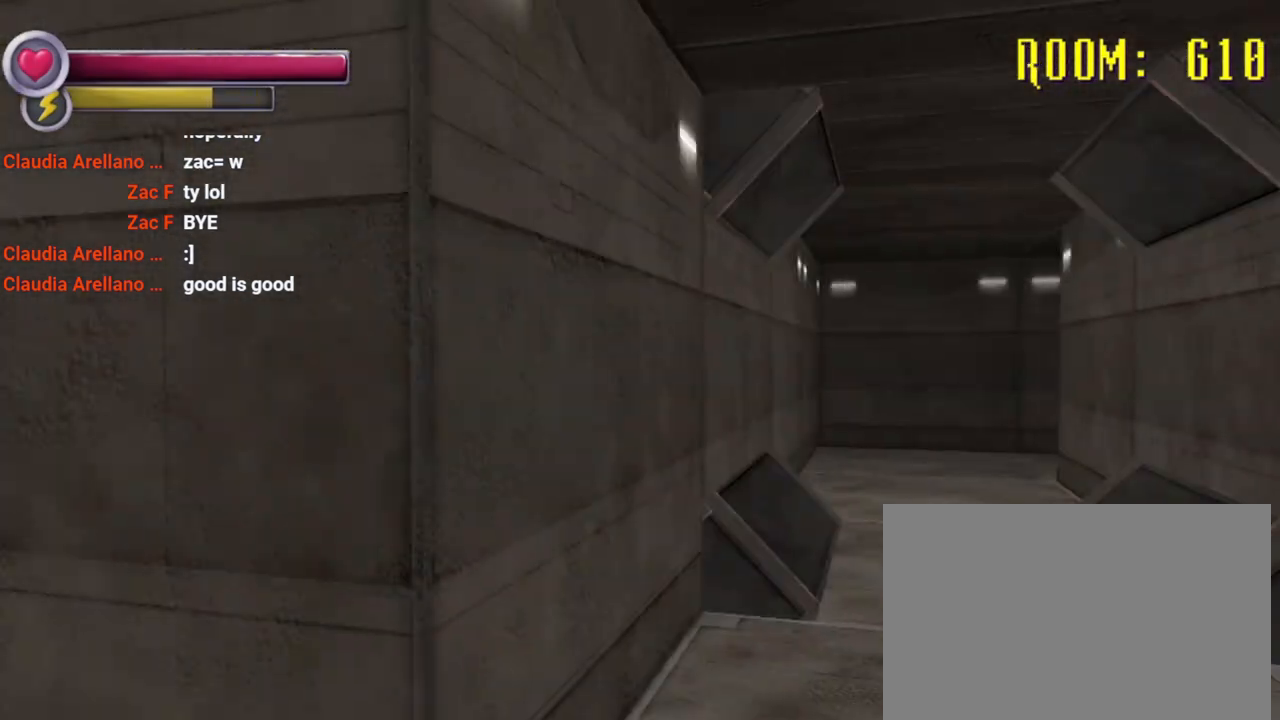
{"dt_ms": 500, "buttons": ["R2"], "left_stick": "up-left", "right_stick": "right", "events": [[33, "left_stick", "up-right"], [33, "right_stick", "right"], [133, "left_stick", "center"], [133, "right_stick", "down-right"], [233, "right_stick", "right"], [300, "left_stick", "up"], [367, "R2", "down"], [433, "left_stick", "up-left"]]}
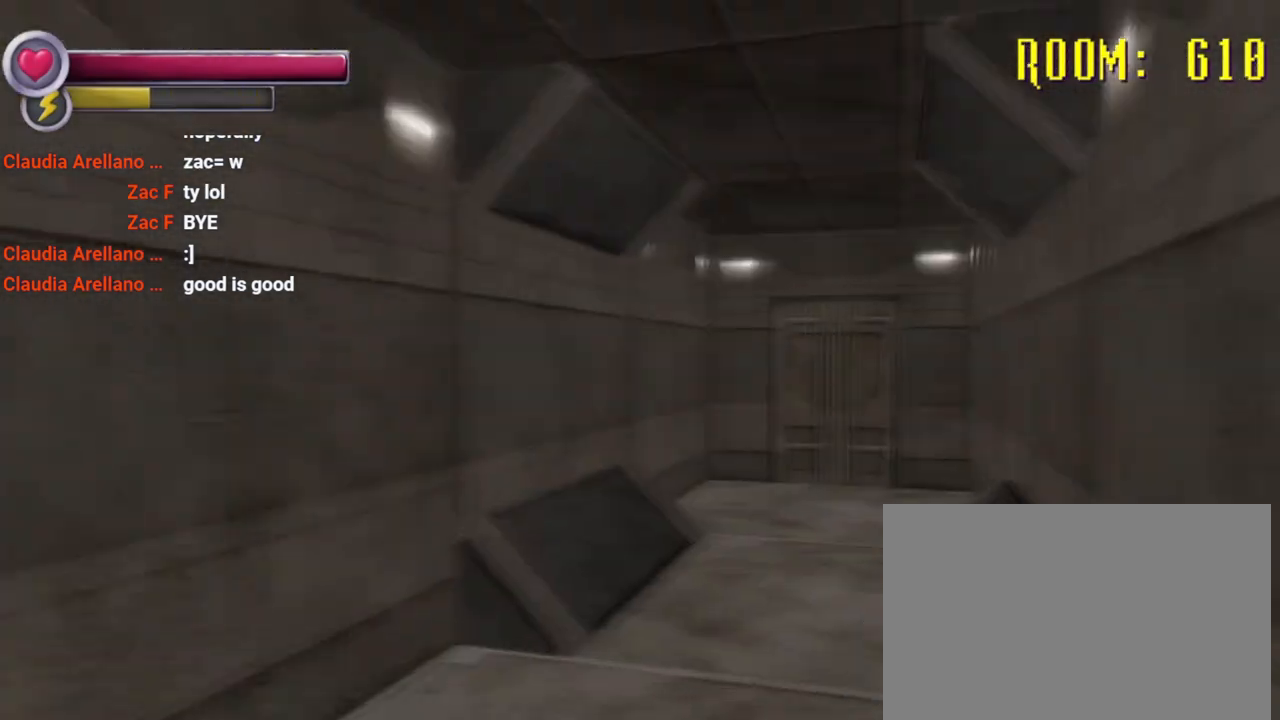
{"dt_ms": 500, "buttons": ["R2"], "left_stick": "up-left", "right_stick": "center", "events": [[300, "right_stick", "center"]]}
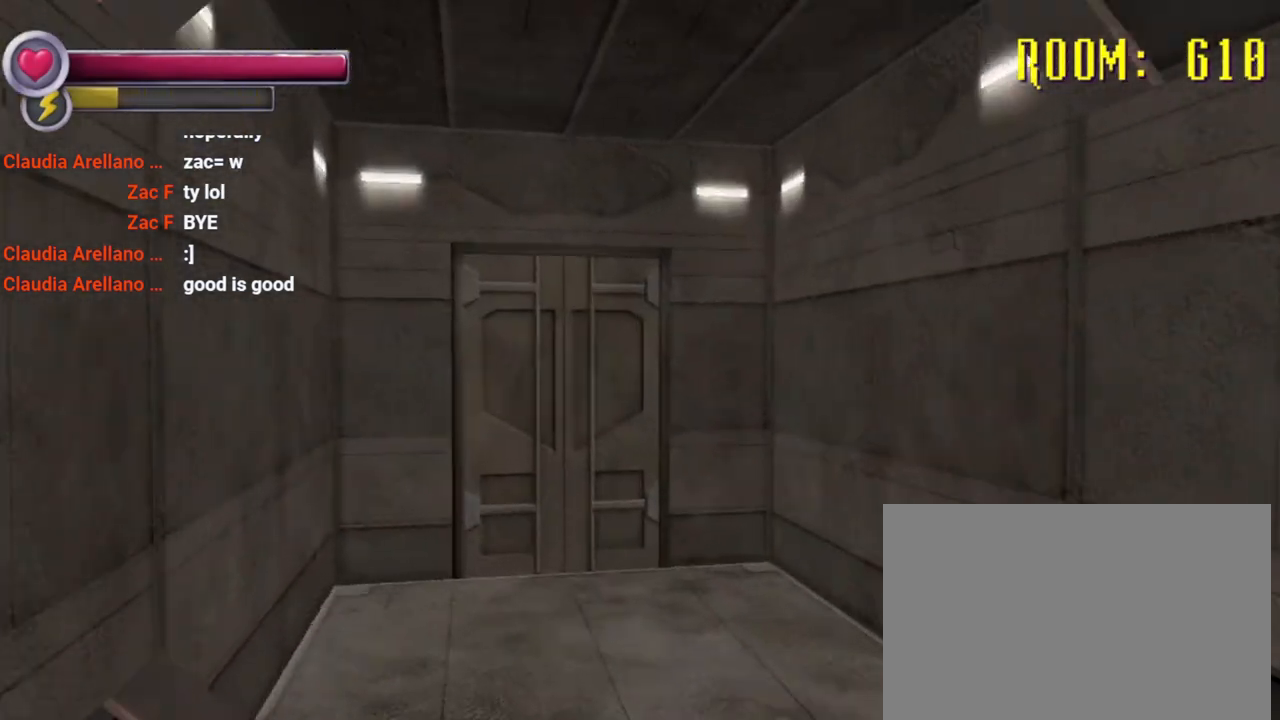
{"dt_ms": 500, "buttons": [], "left_stick": "up-right", "right_stick": "center", "events": [[67, "right_stick", "left"], [167, "left_stick", "up"], [200, "right_stick", "center"], [367, "left_stick", "up-right"], [500, "R2", "up"]]}
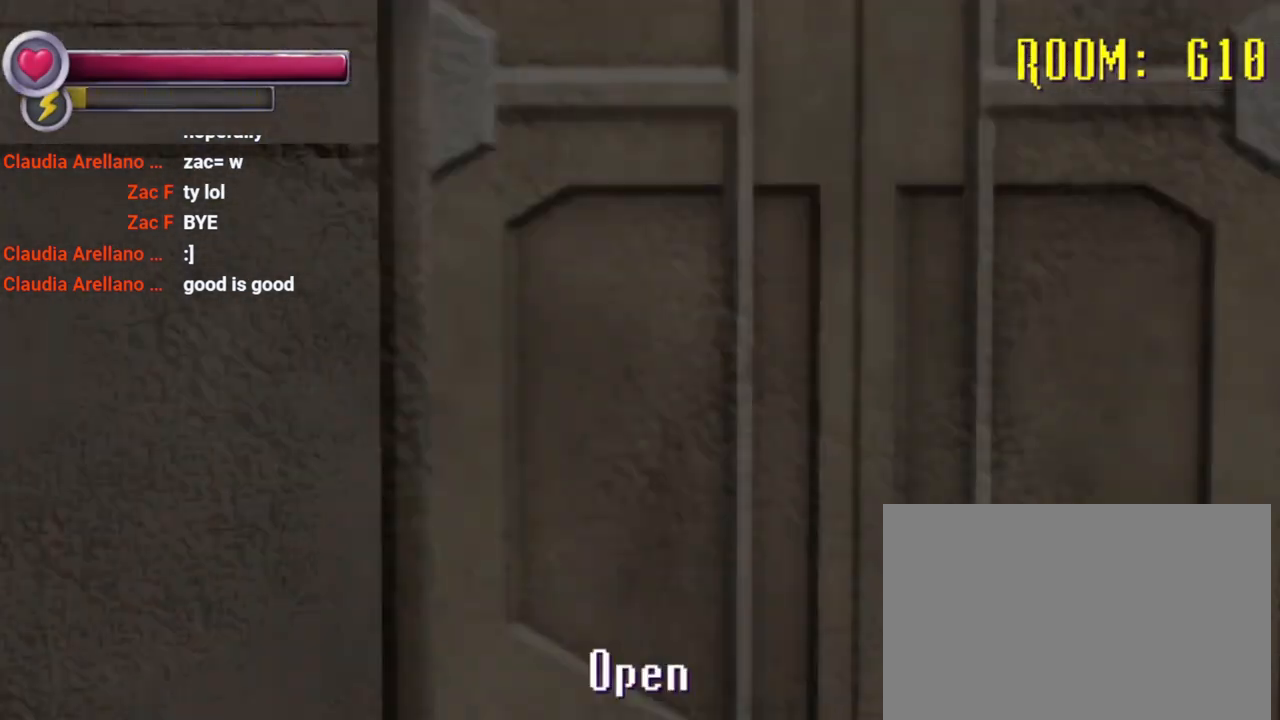
{"dt_ms": 500, "buttons": ["R2"], "left_stick": "up", "right_stick": "center", "events": [[33, "CROSS", "down"], [67, "left_stick", "center"], [133, "CROSS", "up"], [133, "R2", "down"], [133, "left_stick", "up"]]}
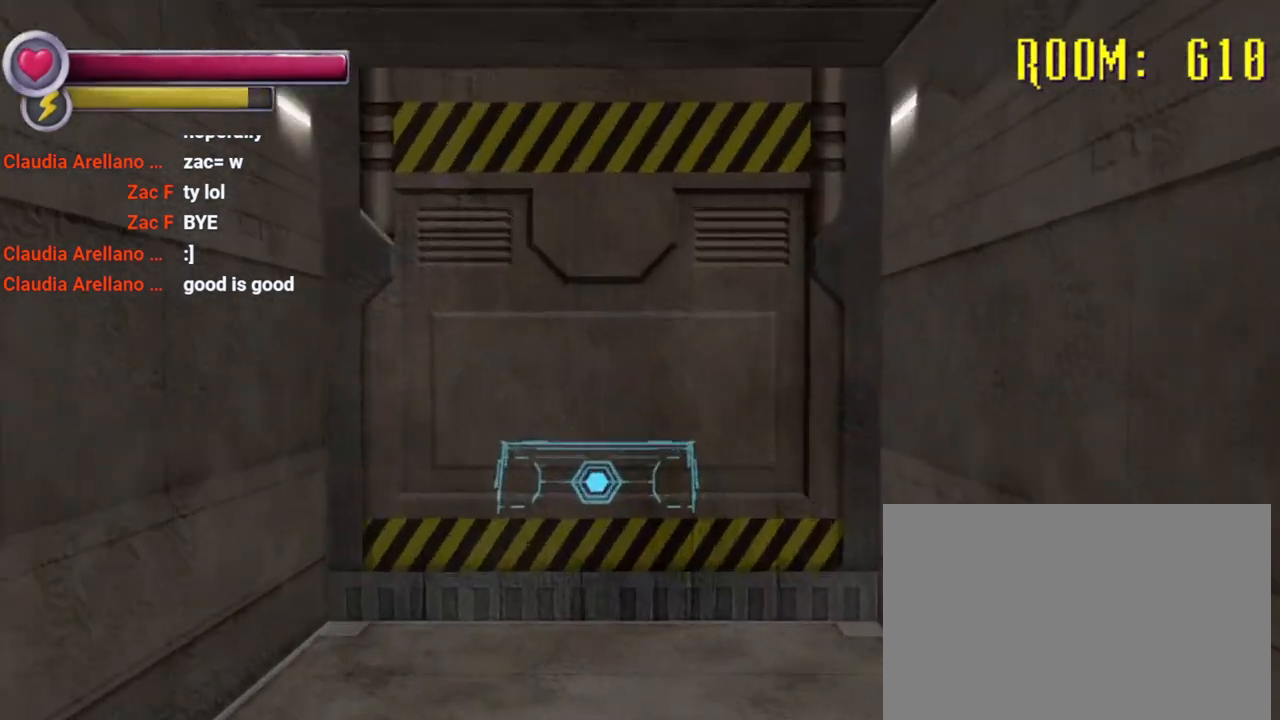
{"dt_ms": 500, "buttons": ["R2"], "left_stick": "up", "right_stick": "center", "events": [[267, "R2", "up"], [333, "CROSS", "down"], [333, "left_stick", "center"], [433, "CROSS", "up"], [467, "R2", "down"], [467, "left_stick", "up"]]}
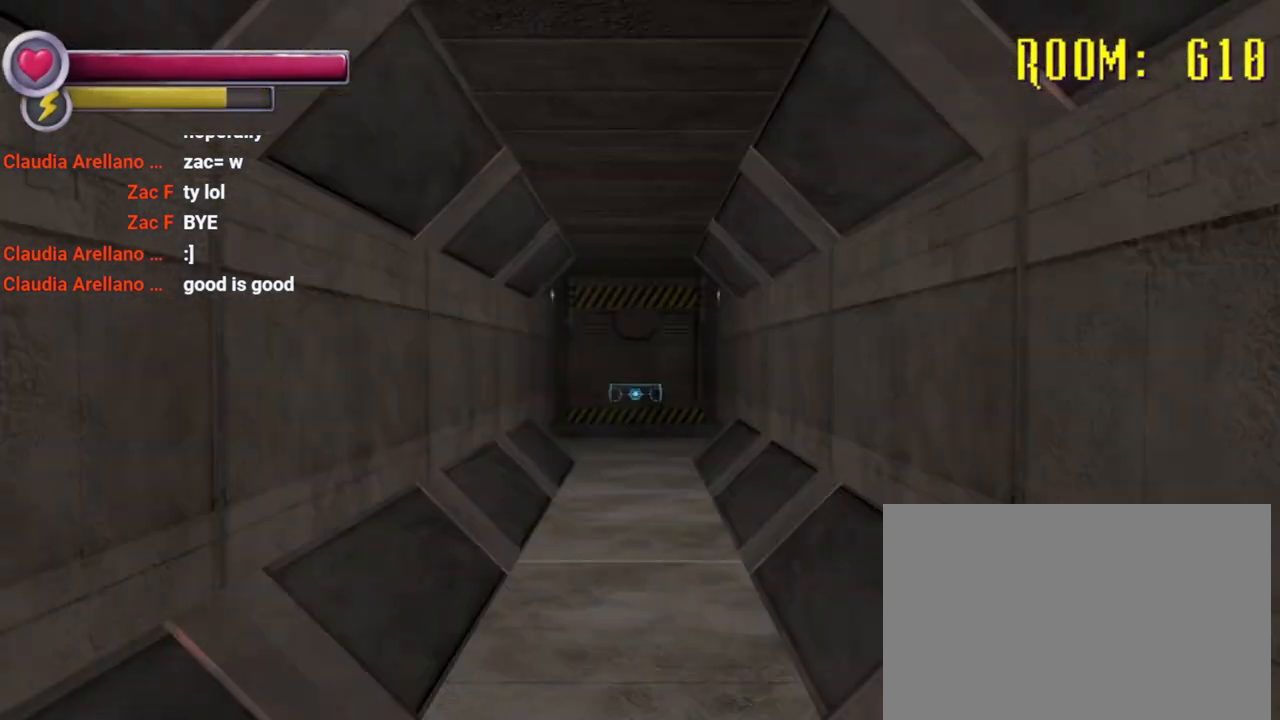
{"dt_ms": 500, "buttons": ["R2"], "left_stick": "up", "right_stick": "center", "events": []}
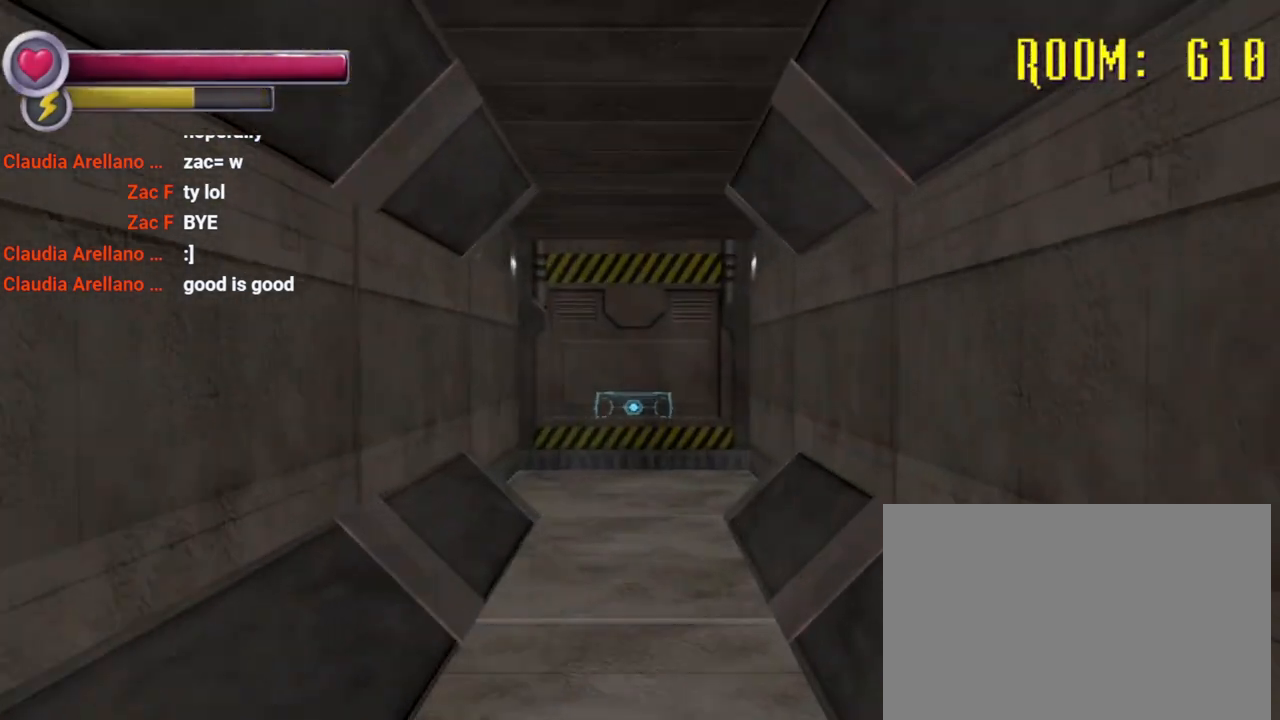
{"dt_ms": 500, "buttons": ["R2"], "left_stick": "up", "right_stick": "center", "events": []}
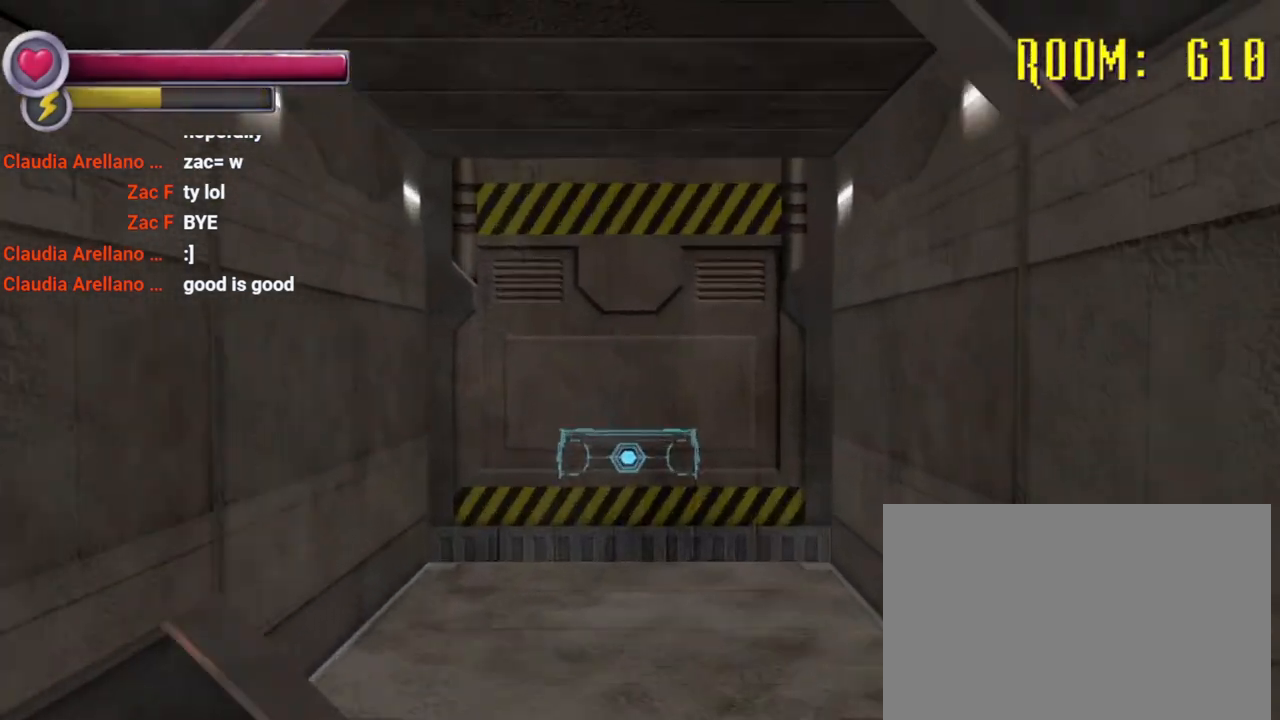
{"dt_ms": 500, "buttons": ["CROSS"], "left_stick": "up", "right_stick": "center", "events": [[500, "CROSS", "down"], [500, "R2", "up"]]}
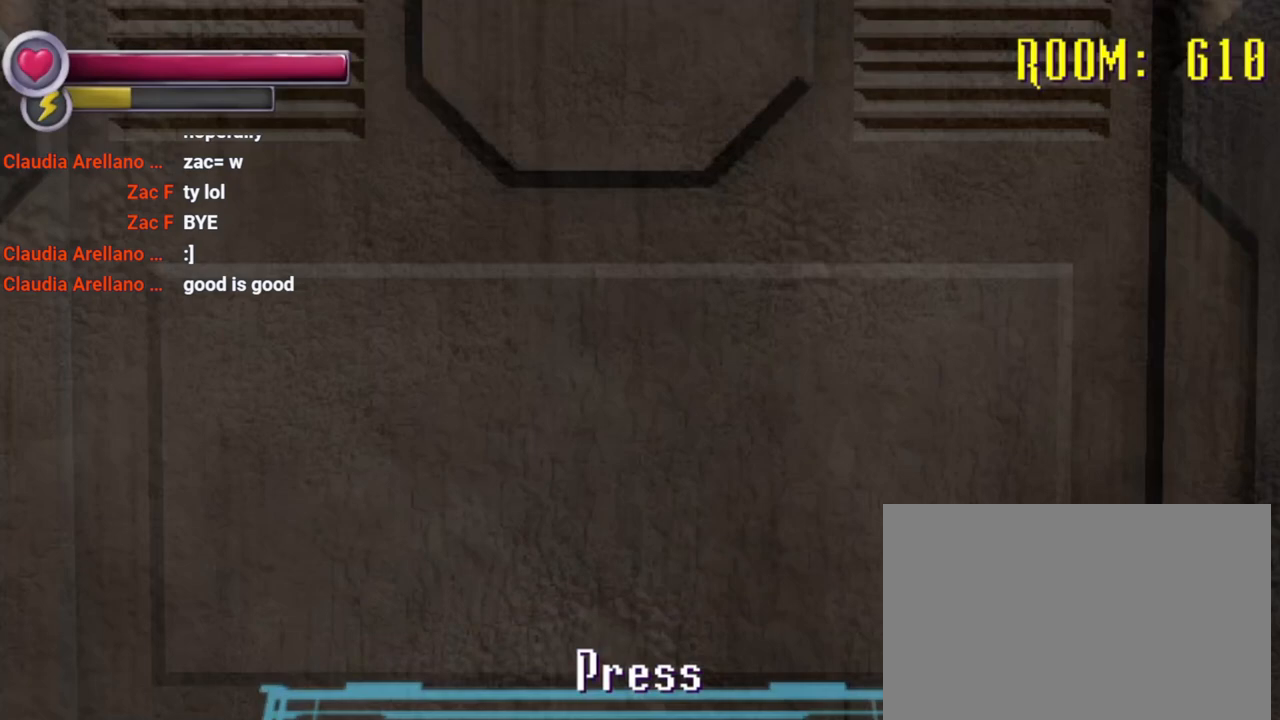
{"dt_ms": 500, "buttons": ["R2"], "left_stick": "up", "right_stick": "center", "events": [[100, "CROSS", "up"], [100, "left_stick", "center"], [400, "left_stick", "up"], [467, "R2", "down"]]}
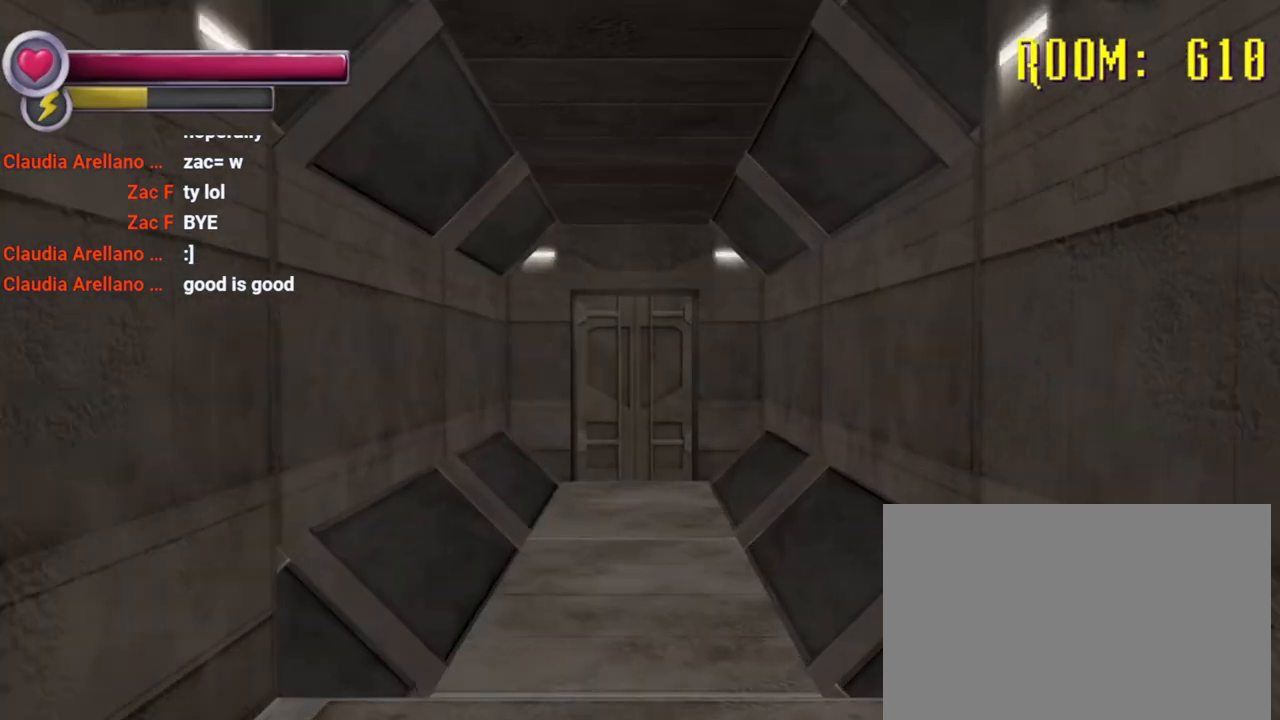
{"dt_ms": 500, "buttons": ["R2"], "left_stick": "up", "right_stick": "center", "events": []}
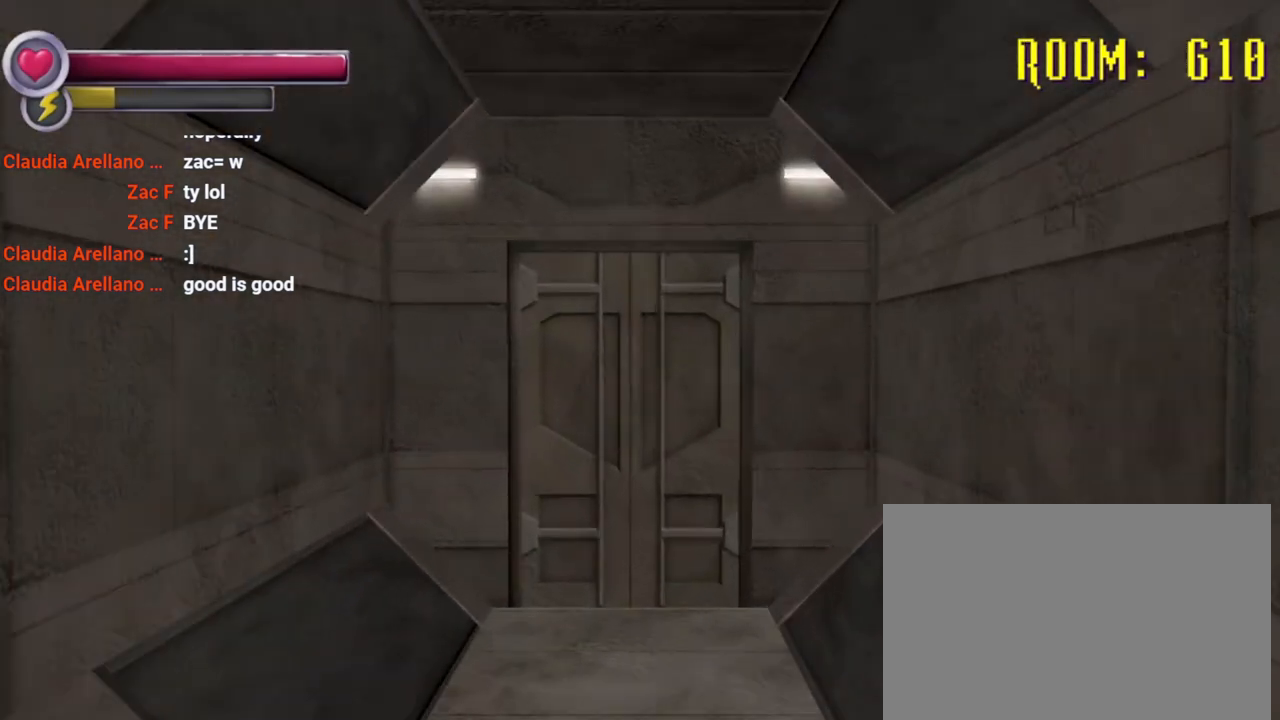
{"dt_ms": 500, "buttons": ["CROSS"], "left_stick": "center", "right_stick": "center", "events": [[400, "CROSS", "down"], [433, "R2", "up"], [500, "left_stick", "center"]]}
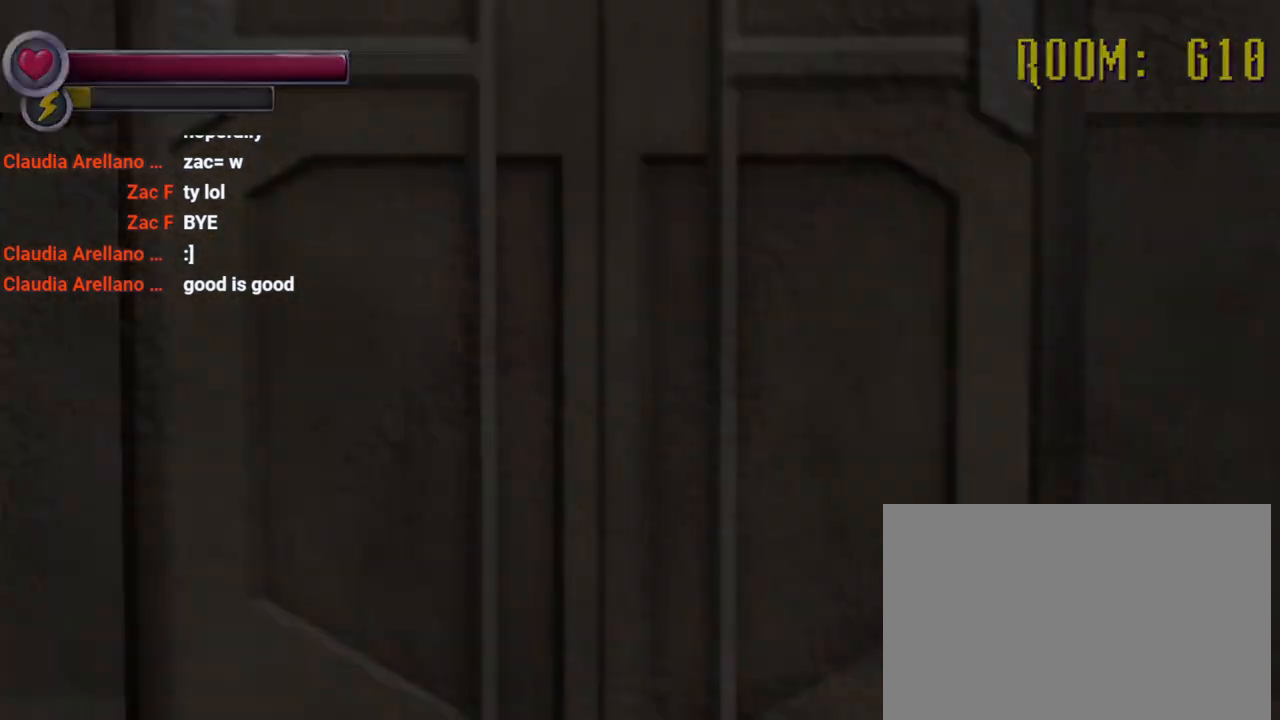
{"dt_ms": 500, "buttons": [], "left_stick": "center", "right_stick": "center", "events": [[67, "CROSS", "up"]]}
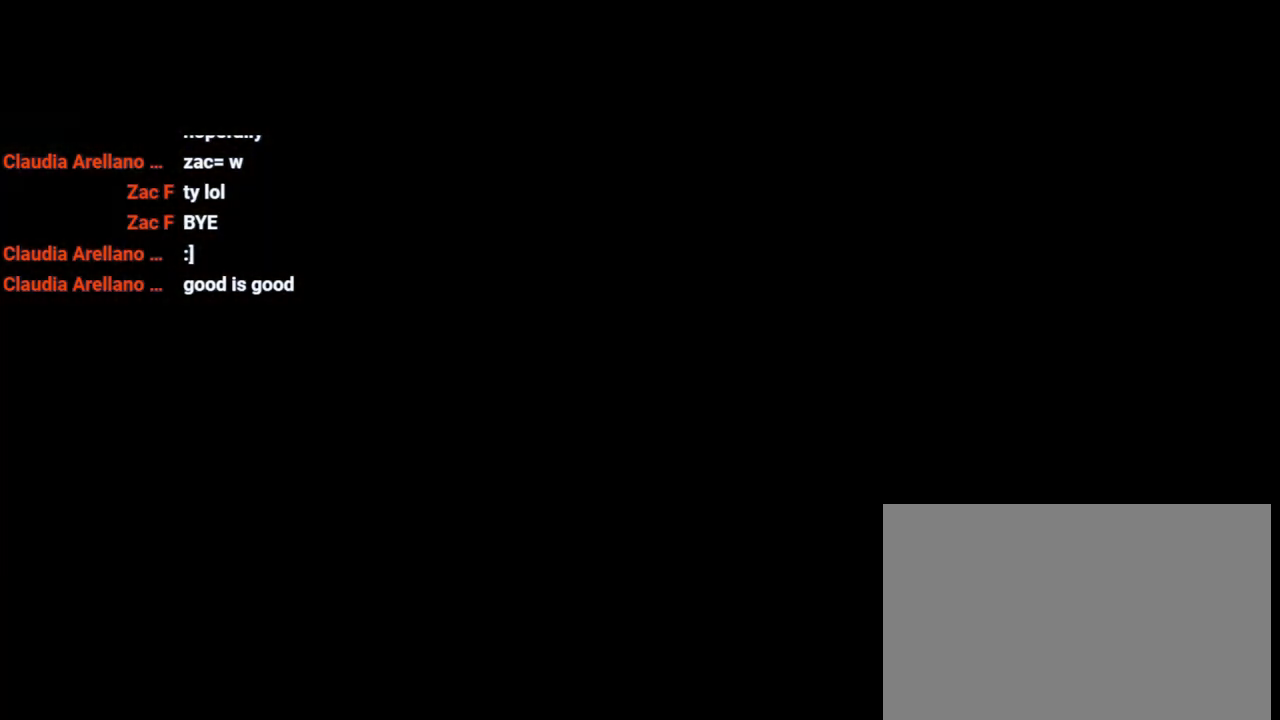
{"dt_ms": 500, "buttons": [], "left_stick": "center", "right_stick": "center", "events": [[400, "right_stick", "right"], [500, "right_stick", "center"]]}
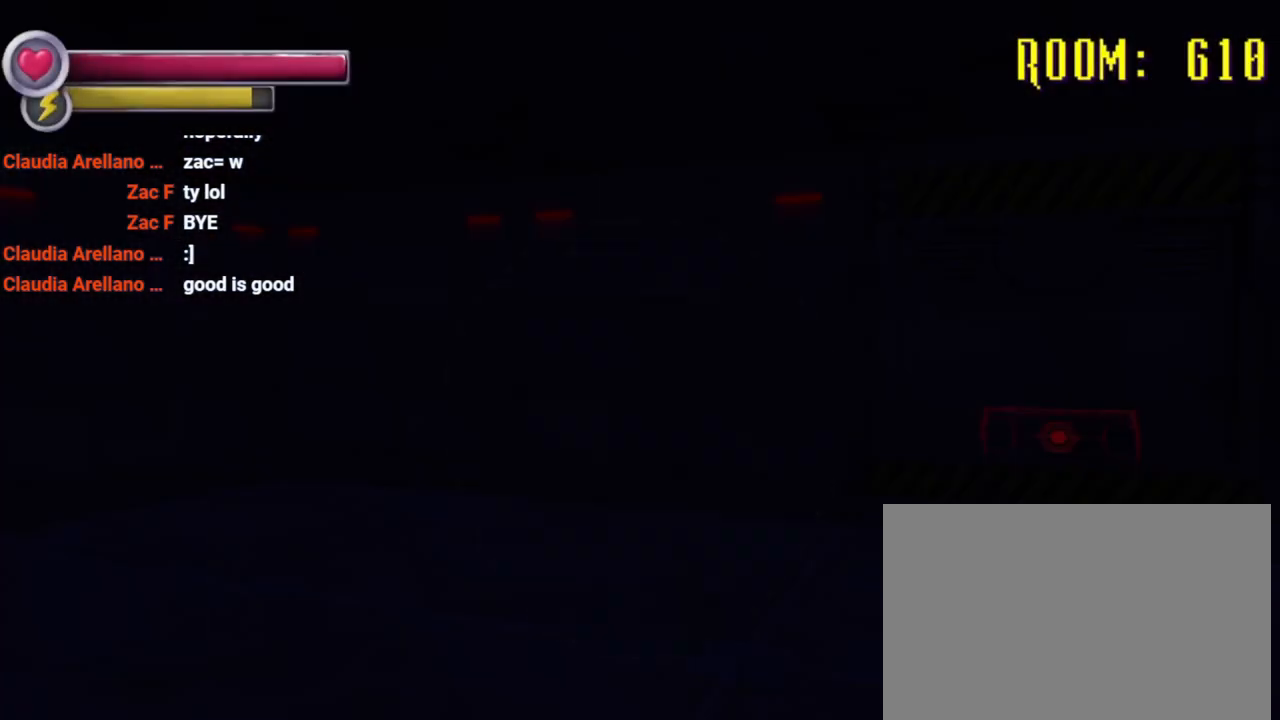
{"dt_ms": 500, "buttons": [], "left_stick": "center", "right_stick": "right", "events": [[100, "left_stick", "down"], [400, "left_stick", "center"], [400, "right_stick", "right"]]}
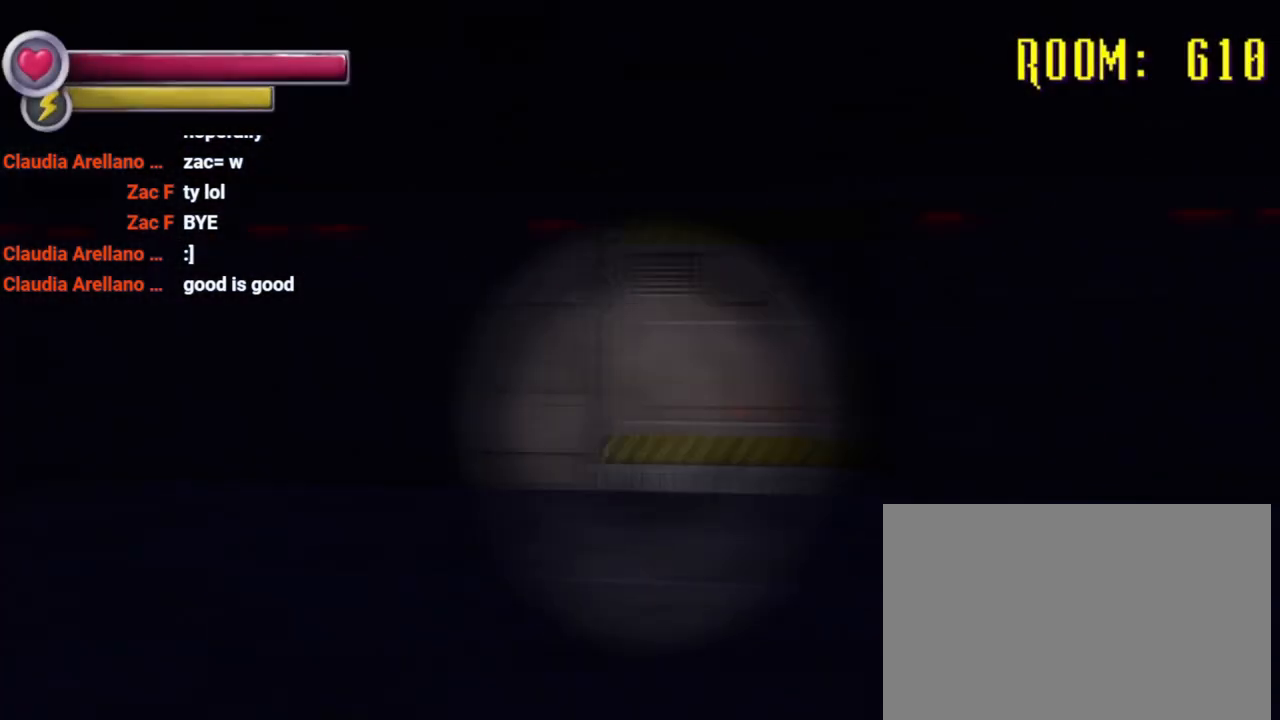
{"dt_ms": 500, "buttons": [], "left_stick": "center", "right_stick": "right", "events": [[133, "right_stick", "center"], [267, "right_stick", "right"]]}
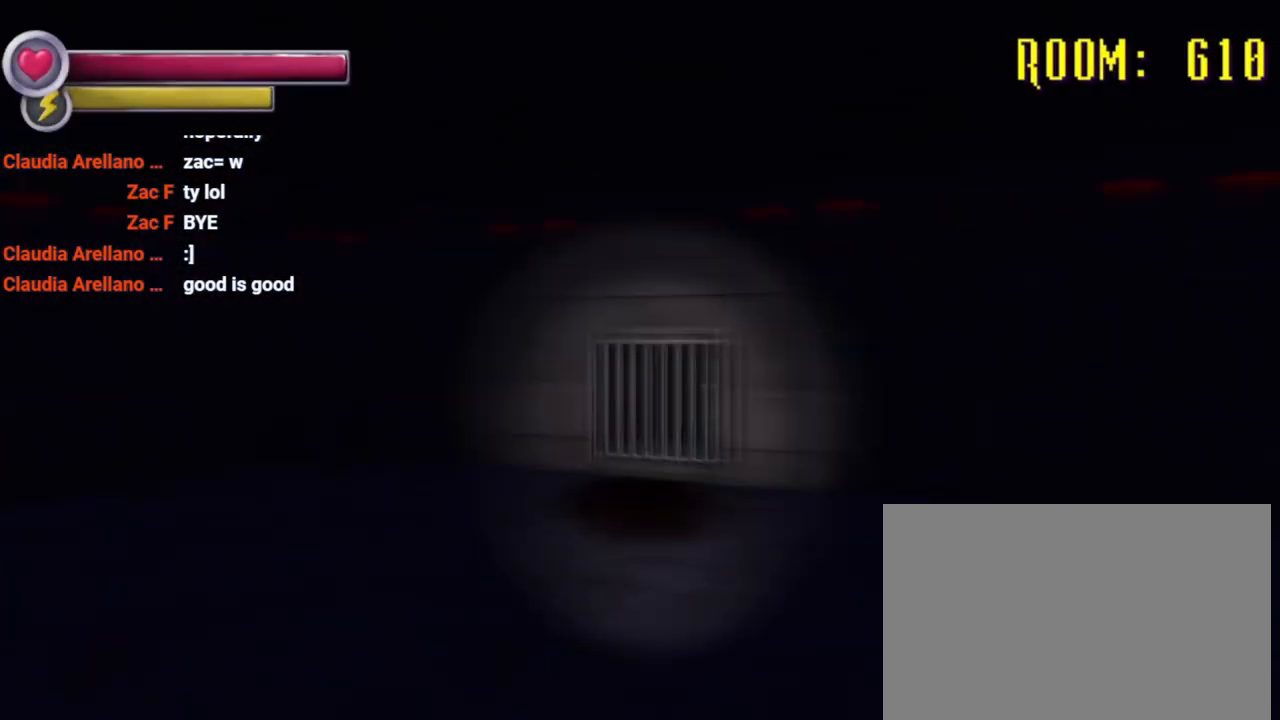
{"dt_ms": 500, "buttons": [], "left_stick": "center", "right_stick": "left", "events": [[133, "right_stick", "center"], [400, "right_stick", "left"]]}
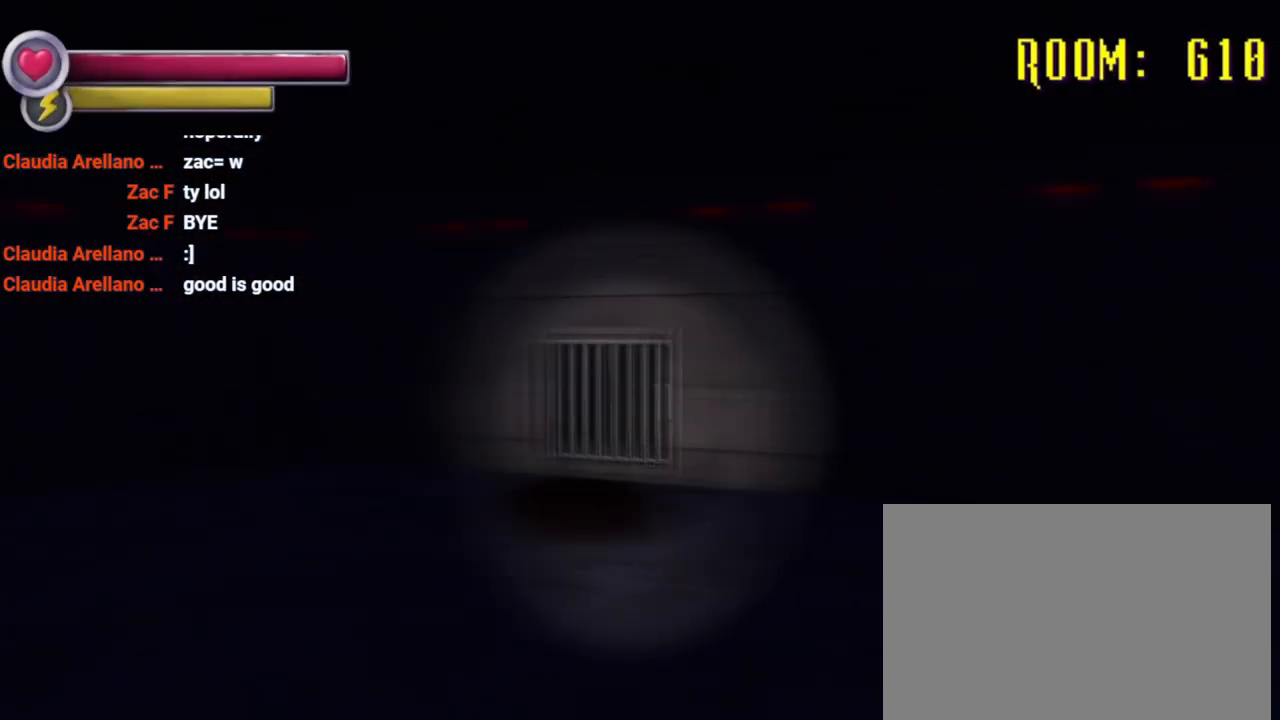
{"dt_ms": 1000, "buttons": [], "left_stick": "center", "right_stick": "center", "events": [[33, "right_stick", "center"], [200, "right_stick", "right"], [433, "right_stick", "center"], [500, "right_stick", "right"], [933, "right_stick", "center"]]}
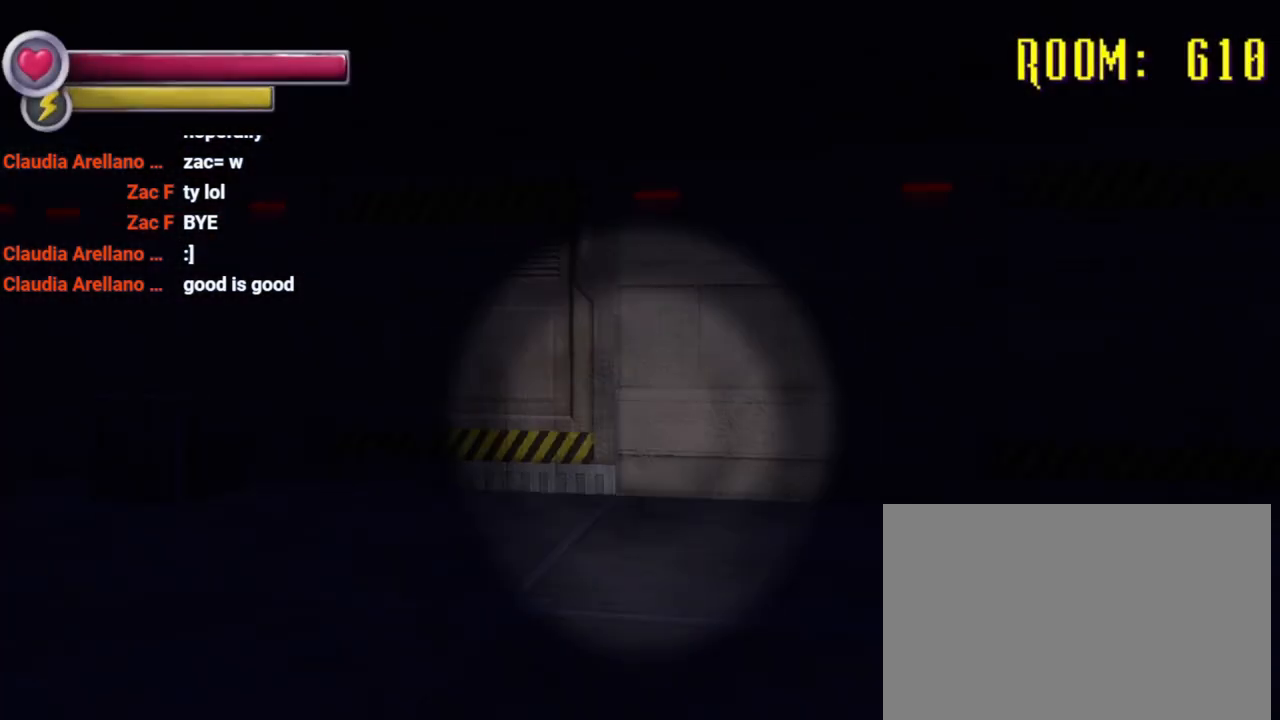
{"dt_ms": 500, "buttons": [], "left_stick": "center", "right_stick": "left", "events": [[267, "right_stick", "left"]]}